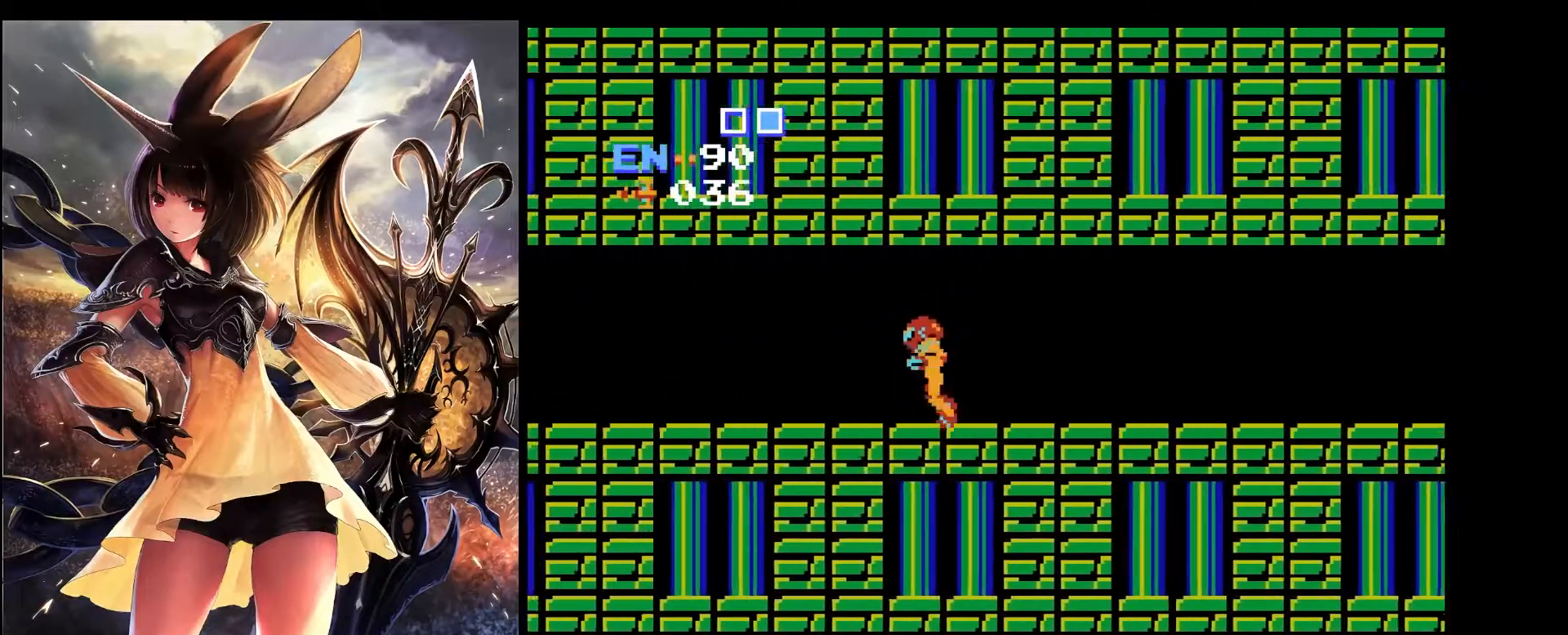
Gameplay with keyboard; each line is a JSON object with the keys held at the frame after it. "events" lists presses ("down") and releases ("up") of "a", "c", "d", "down", "left", "pause", "right", "s", "up", "x" and "z" between this image and that frame as [ms after this image, input, new state], when the widget could be followed in between. No other keys are recorded. Mouse input is not recorded.
{"keys": ["z"], "events": [[433, "left", "up"], [467, "z", "down"]]}
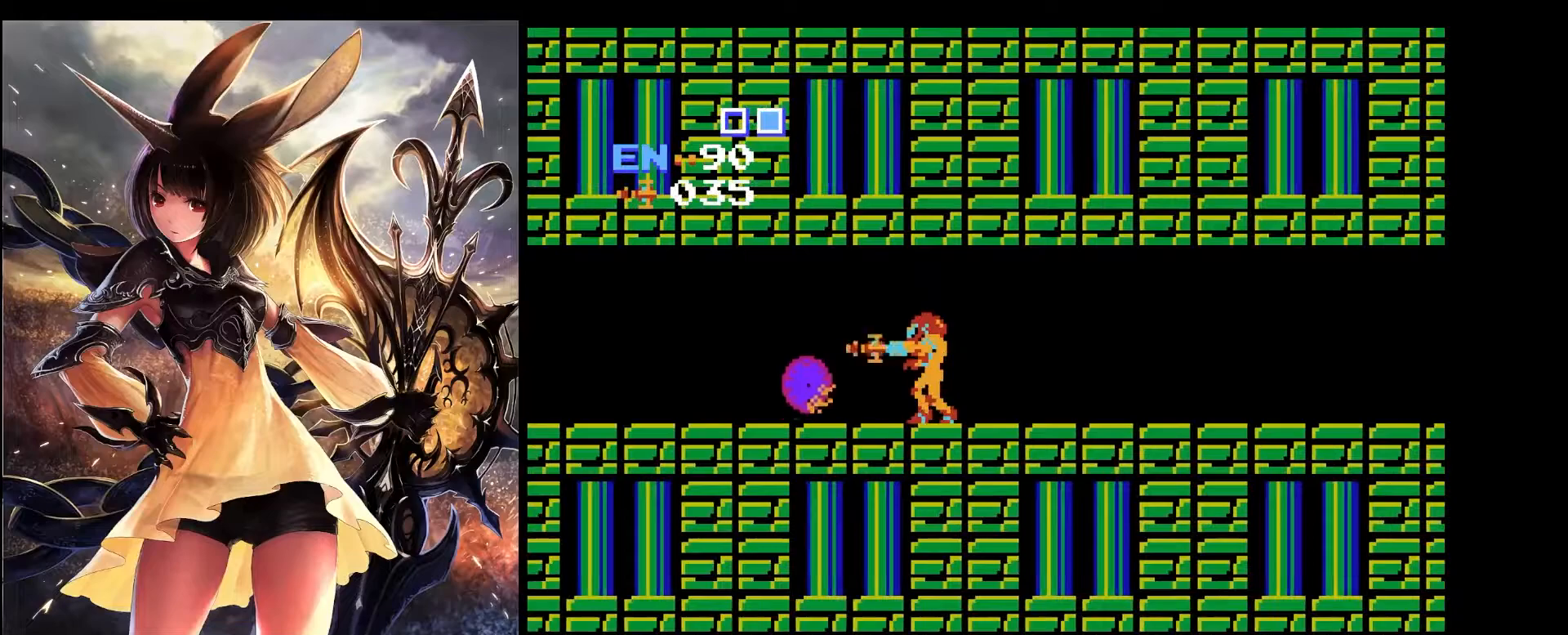
{"keys": ["left"], "events": [[67, "z", "up"], [150, "right", "down"], [400, "left", "down"], [400, "right", "up"]]}
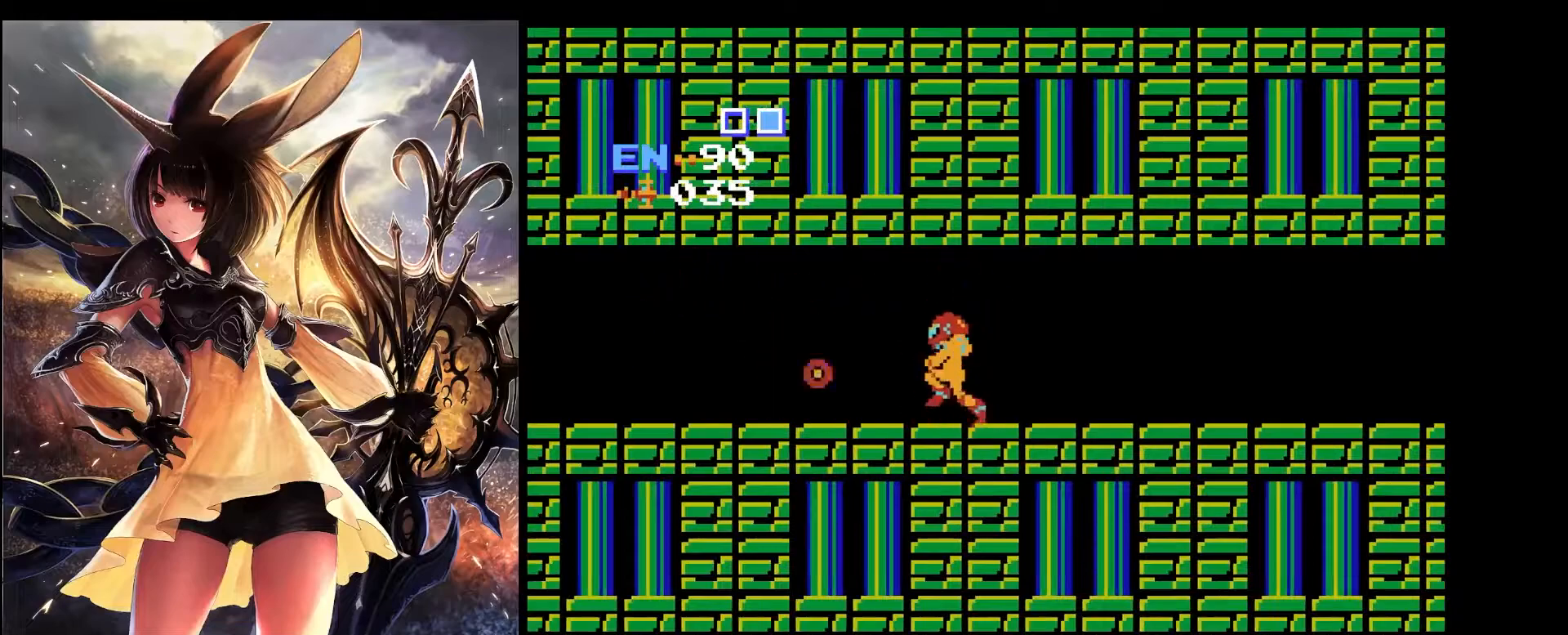
{"keys": ["left"], "events": []}
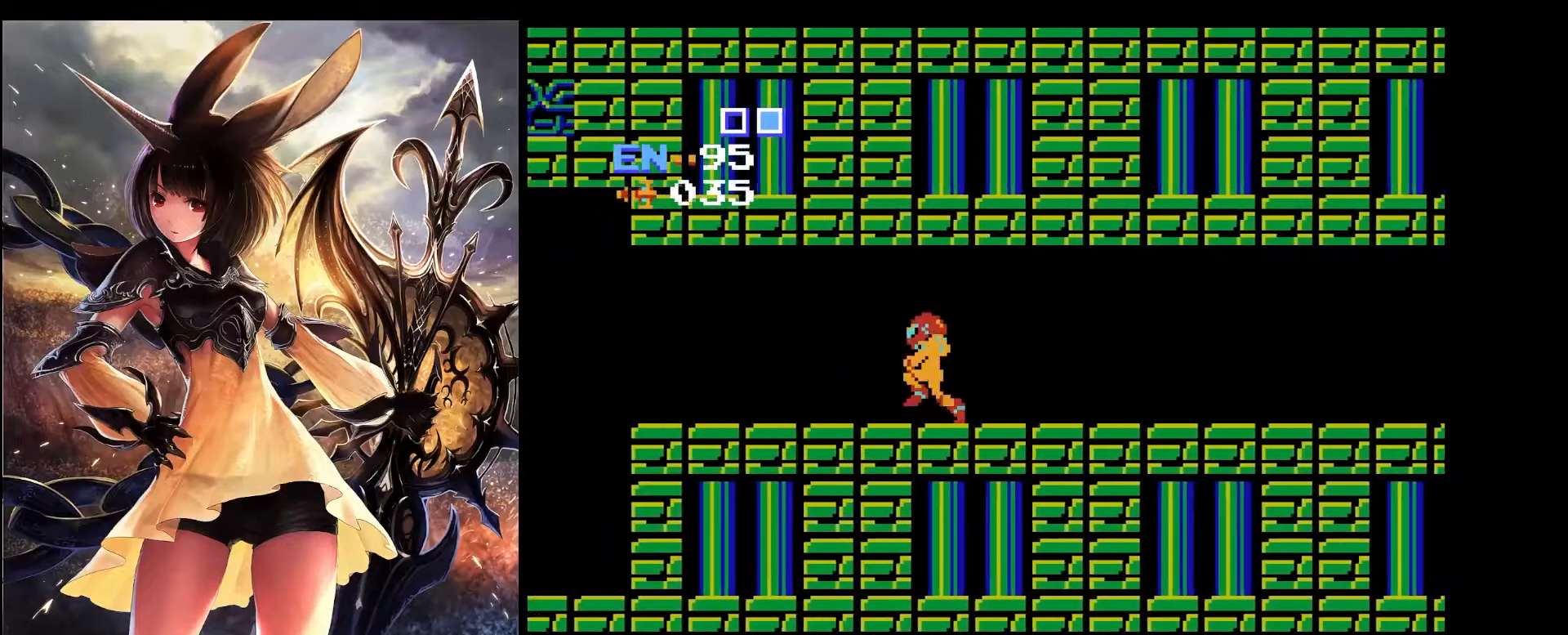
{"keys": ["left"], "events": []}
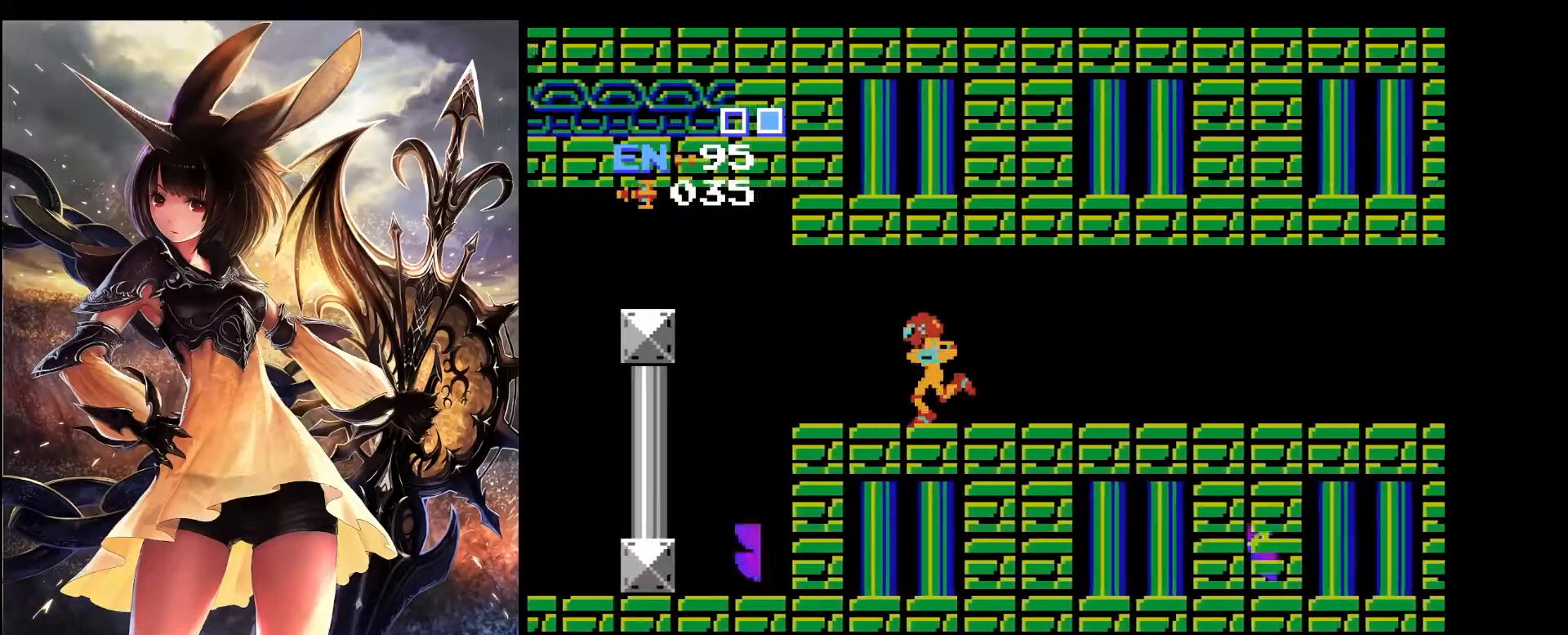
{"keys": [], "events": [[400, "left", "up"]]}
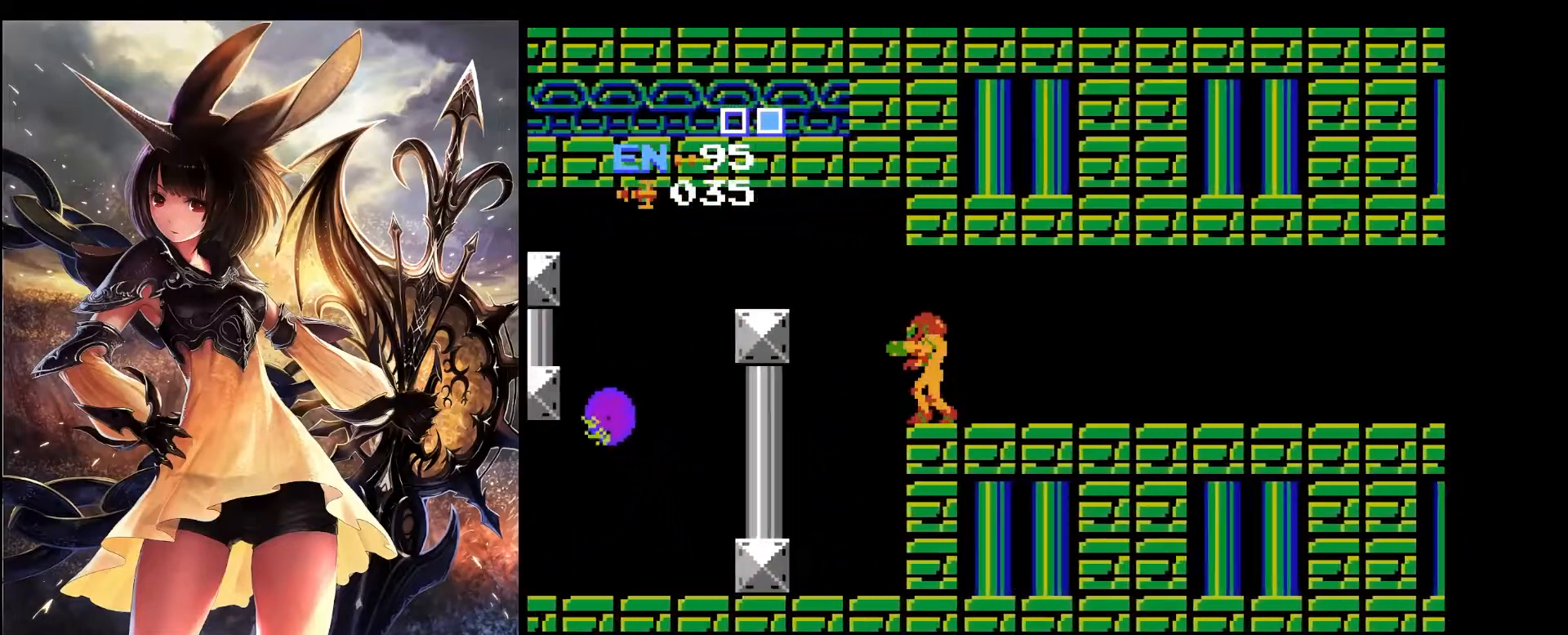
{"keys": ["left"], "events": [[217, "left", "down"]]}
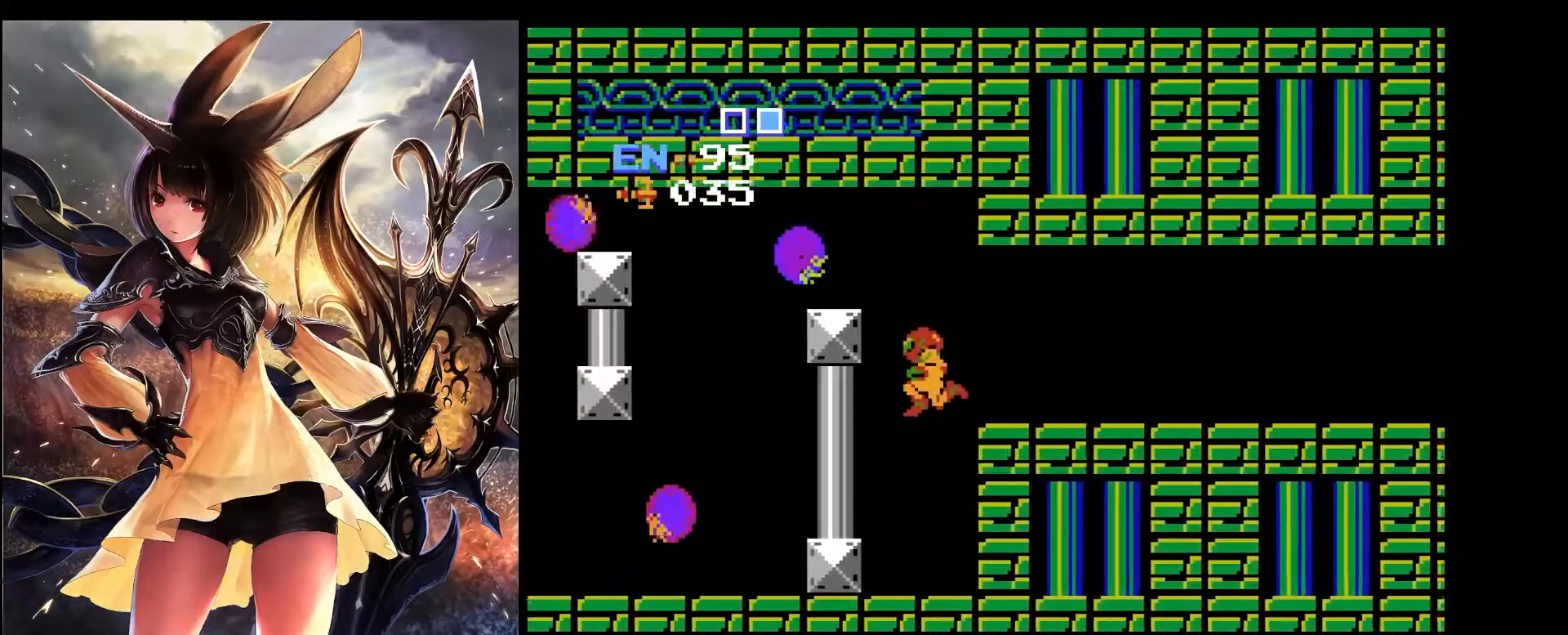
{"keys": ["left", "x"], "events": [[100, "left", "up"], [200, "right", "down"], [383, "left", "down"], [417, "right", "up"], [467, "x", "down"]]}
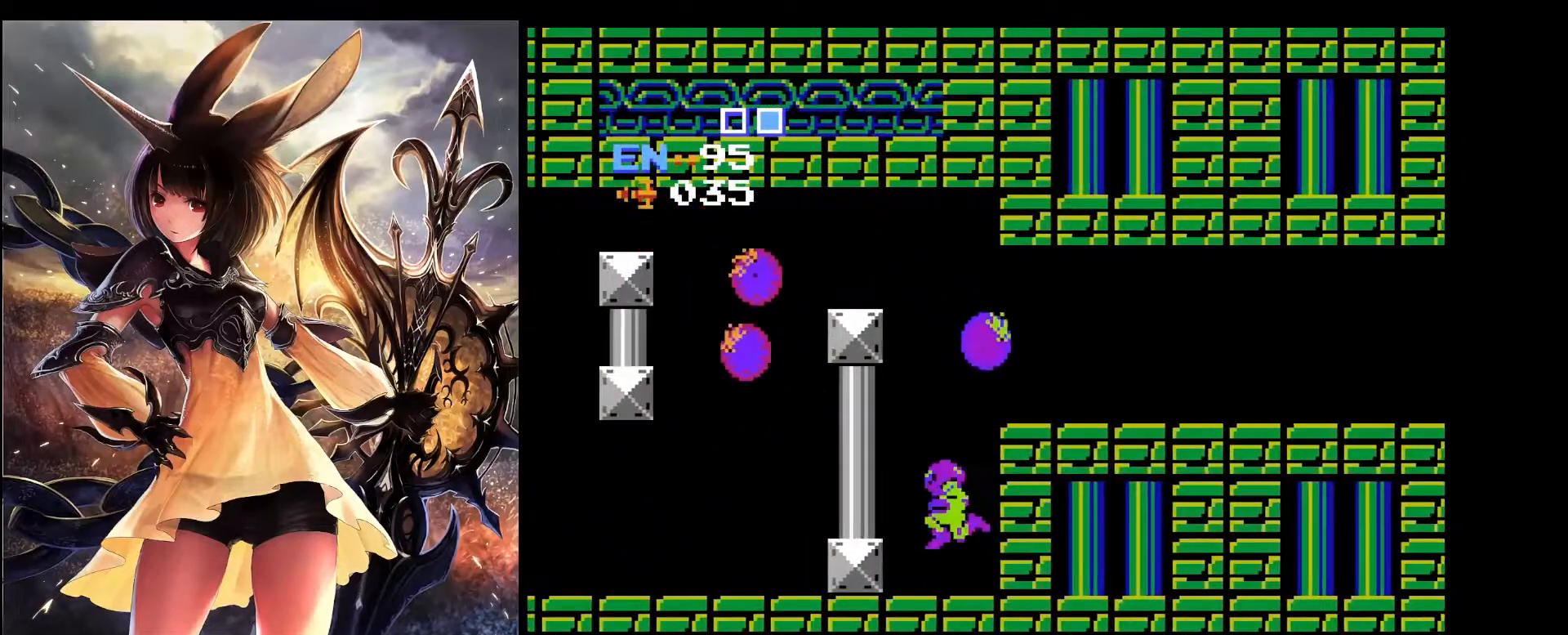
{"keys": ["left"], "events": [[167, "right", "down"], [200, "left", "up"], [350, "left", "down"], [400, "right", "up"], [400, "x", "up"]]}
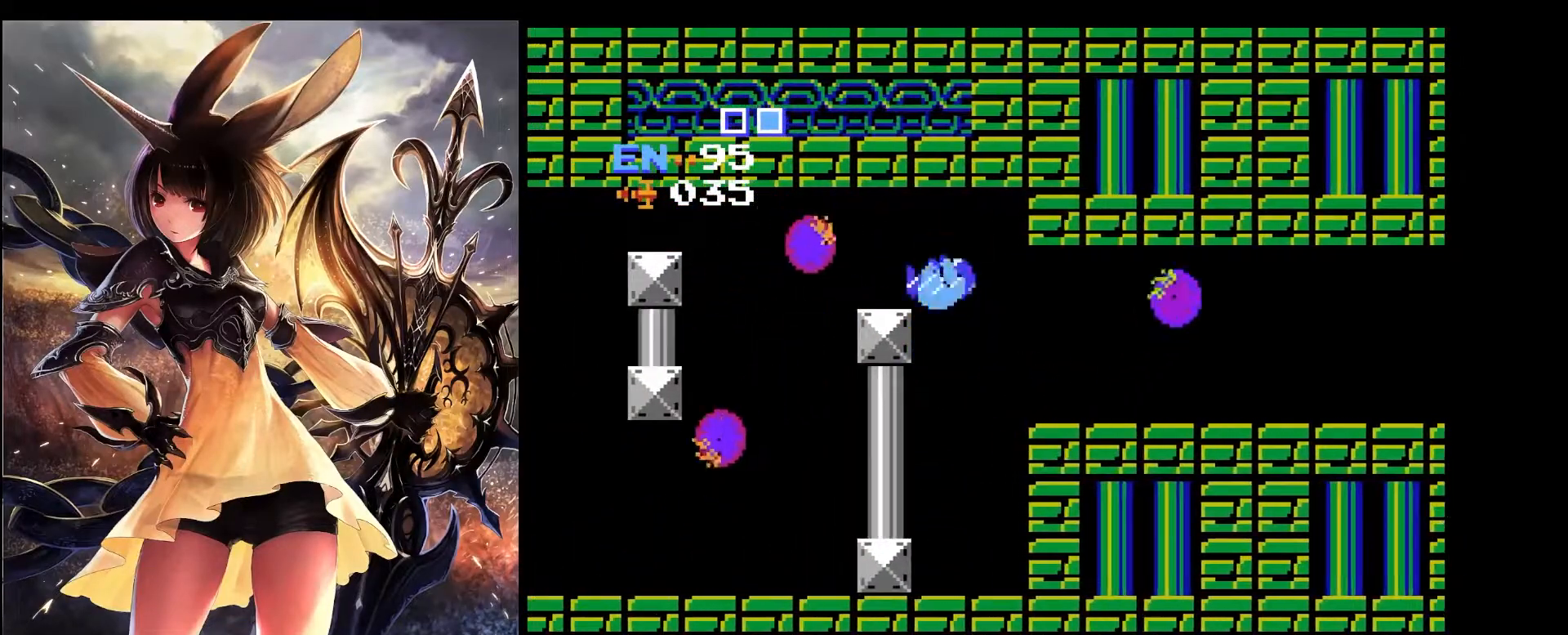
{"keys": ["left"], "events": [[83, "left", "up"], [167, "right", "down"], [400, "left", "down"], [400, "right", "up"]]}
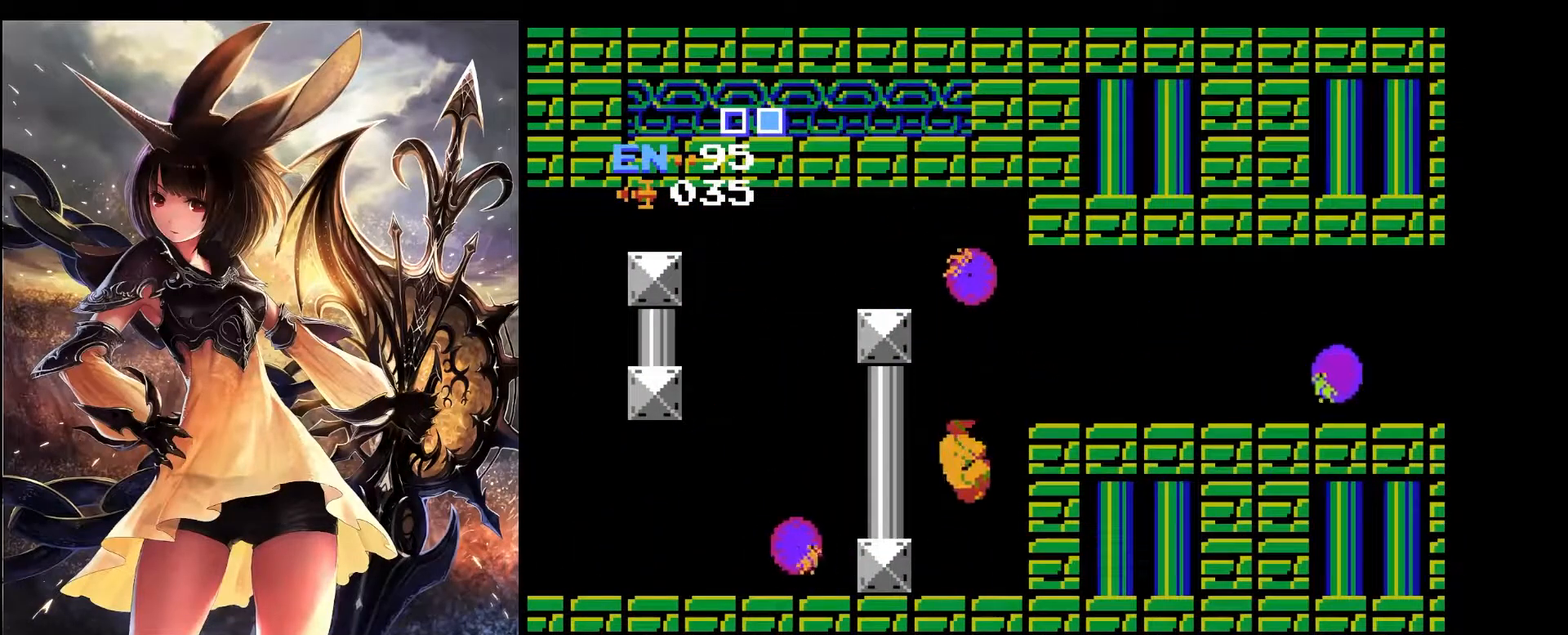
{"keys": ["right", "x"], "events": [[100, "left", "up"], [100, "right", "down"], [233, "x", "down"]]}
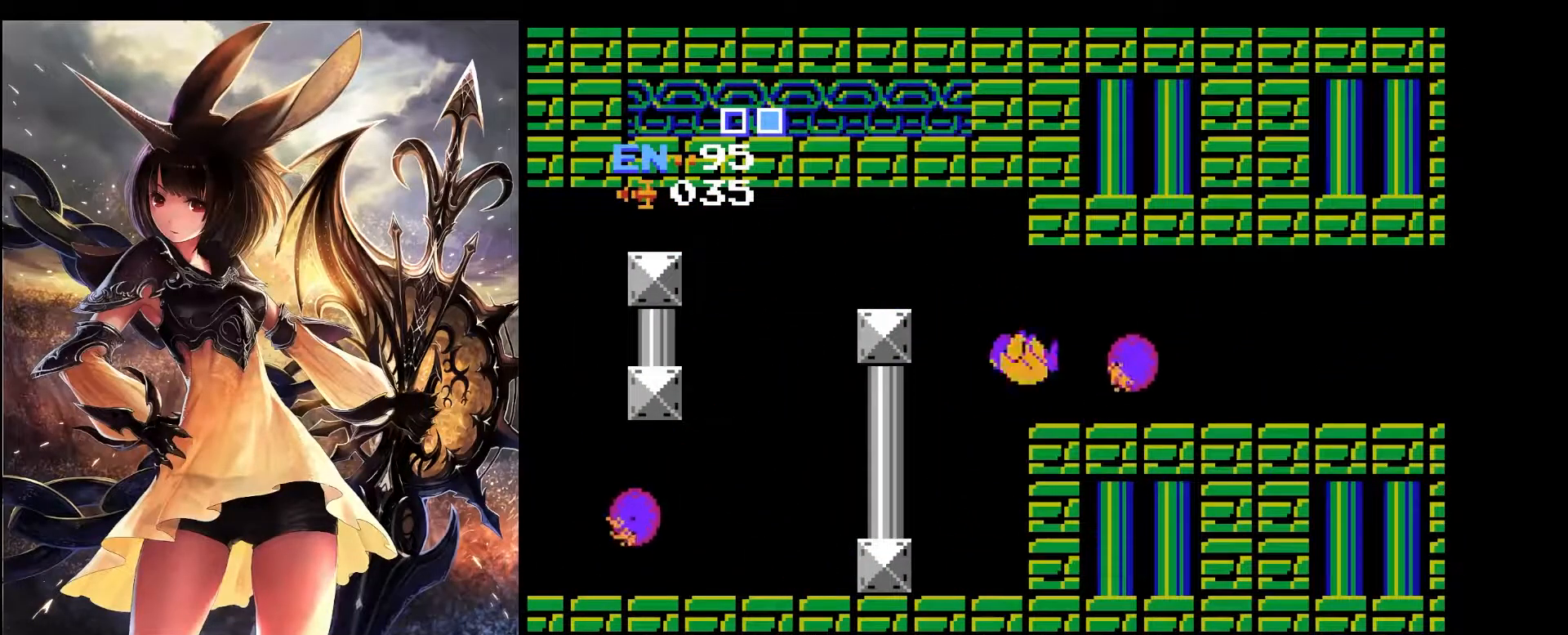
{"keys": ["left"], "events": [[17, "left", "down"], [17, "right", "up"], [17, "x", "up"]]}
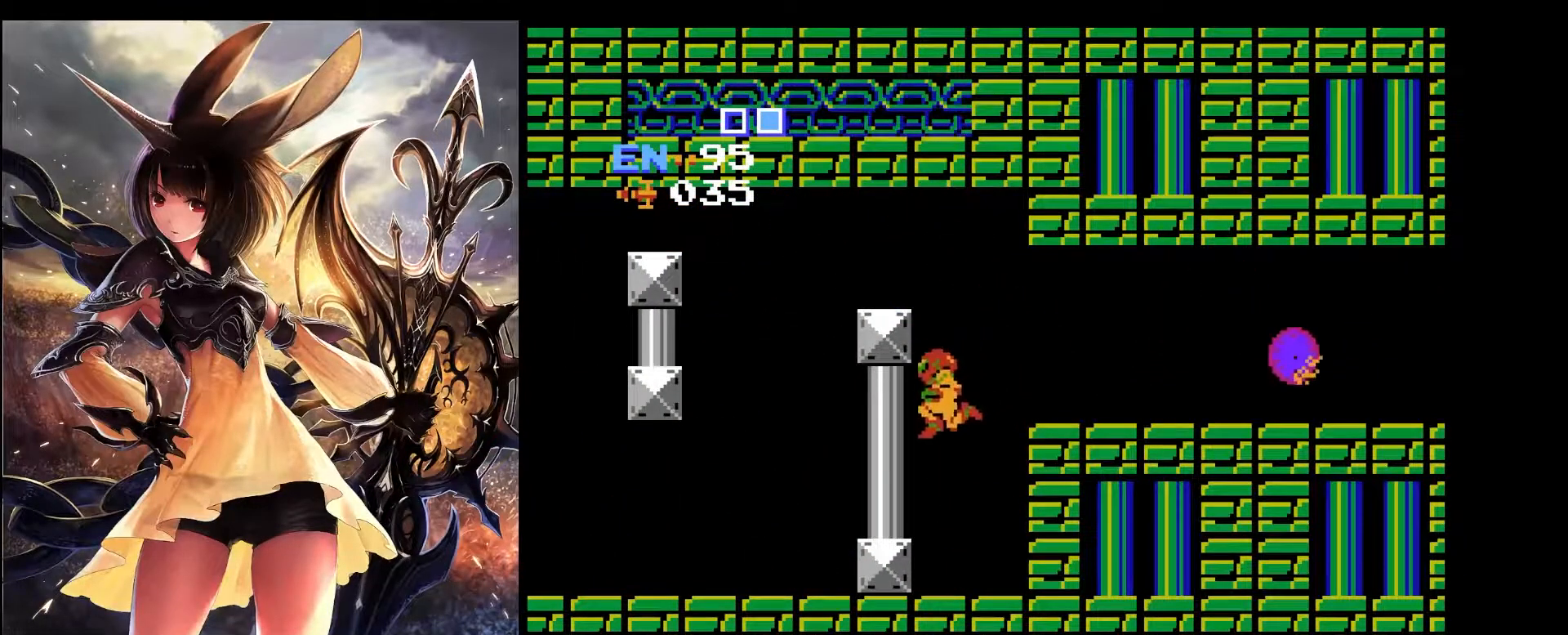
{"keys": ["x"], "events": [[133, "left", "up"], [367, "x", "down"]]}
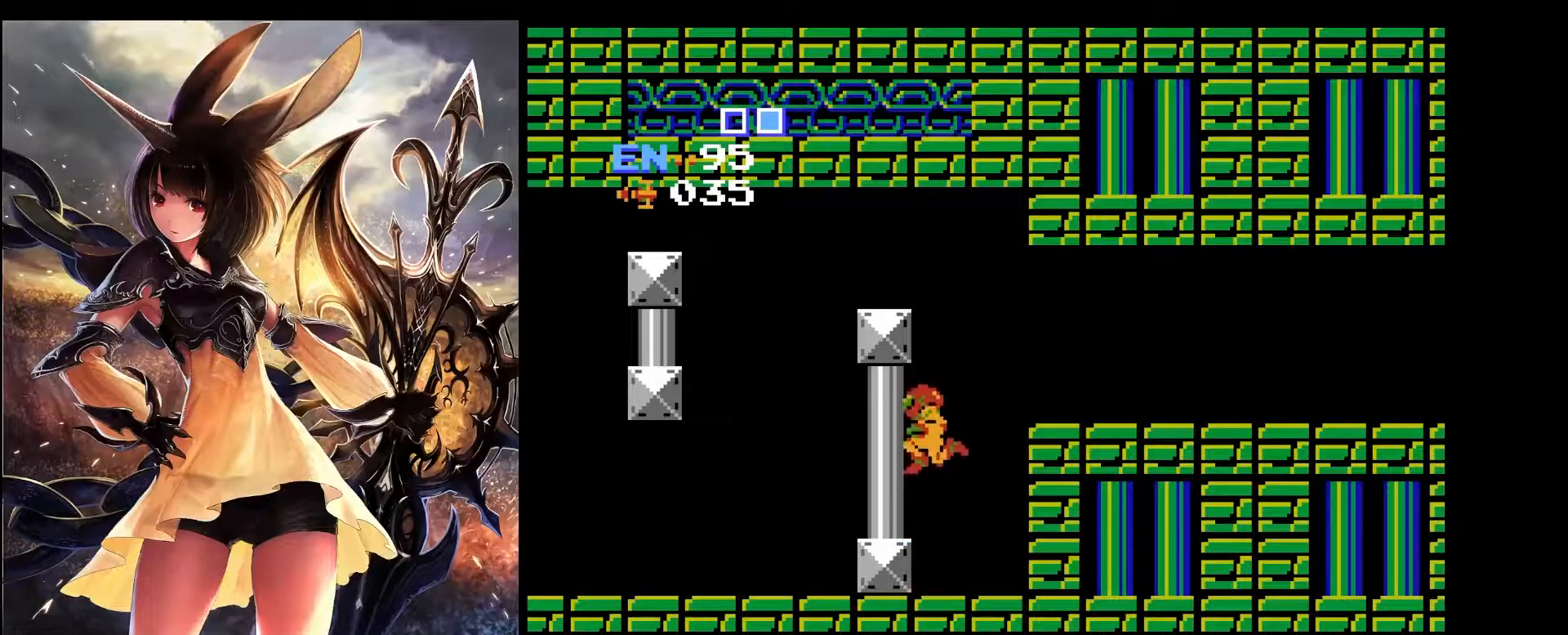
{"keys": ["left"], "events": [[50, "left", "down"], [467, "x", "up"]]}
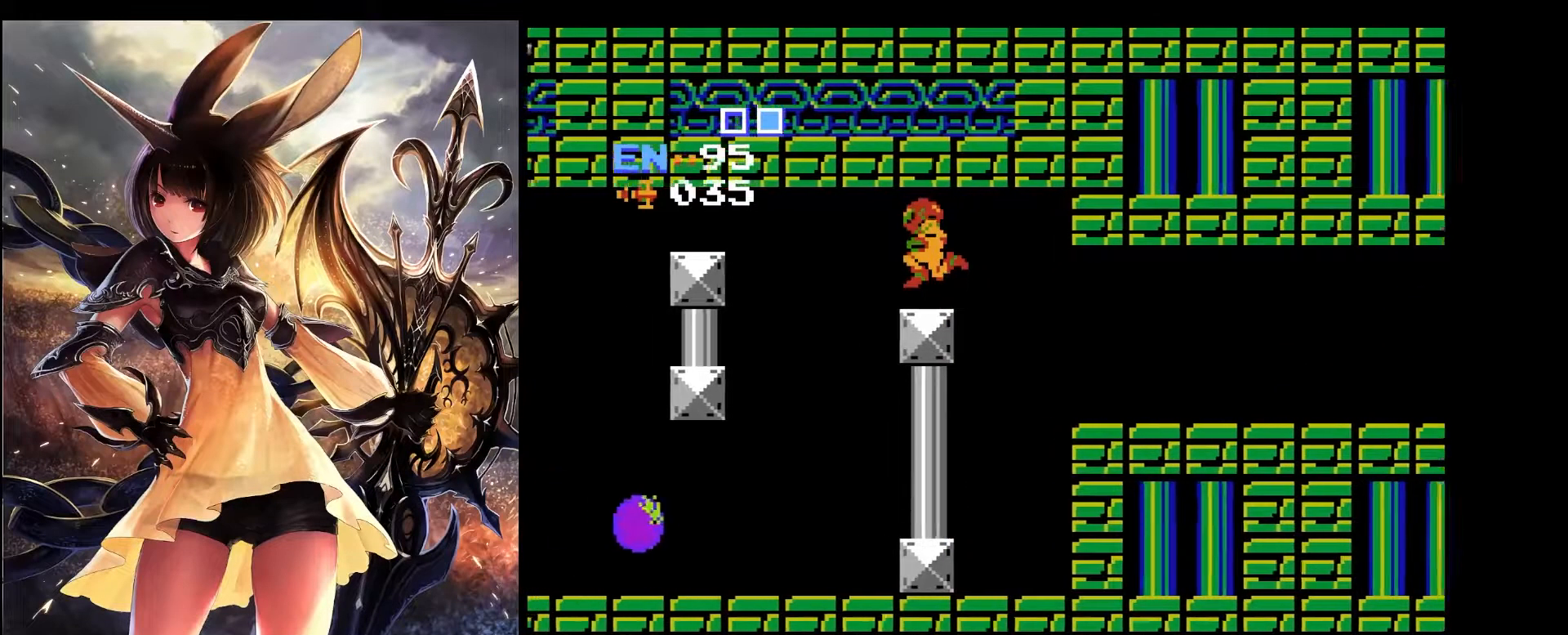
{"keys": ["right"], "events": [[300, "left", "up"], [350, "right", "down"]]}
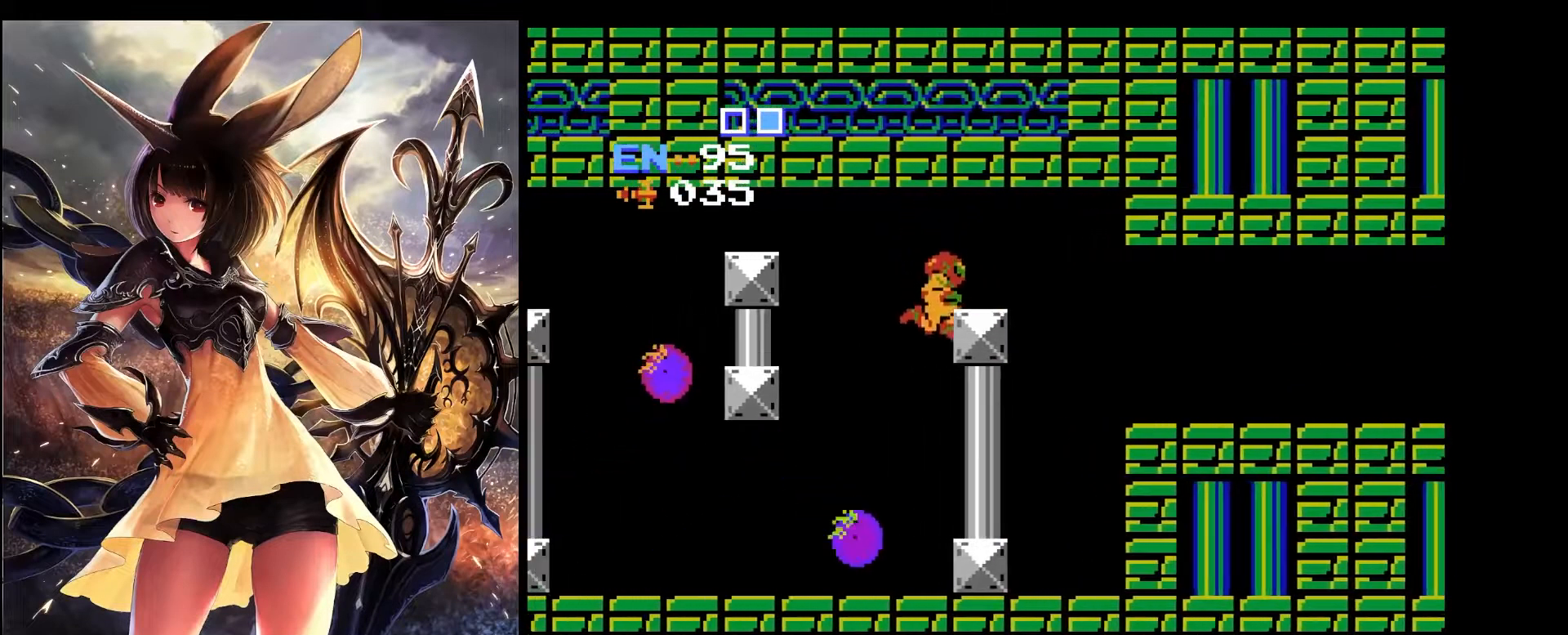
{"keys": ["left"], "events": [[267, "right", "up"], [317, "left", "down"], [367, "left", "up"], [500, "left", "down"]]}
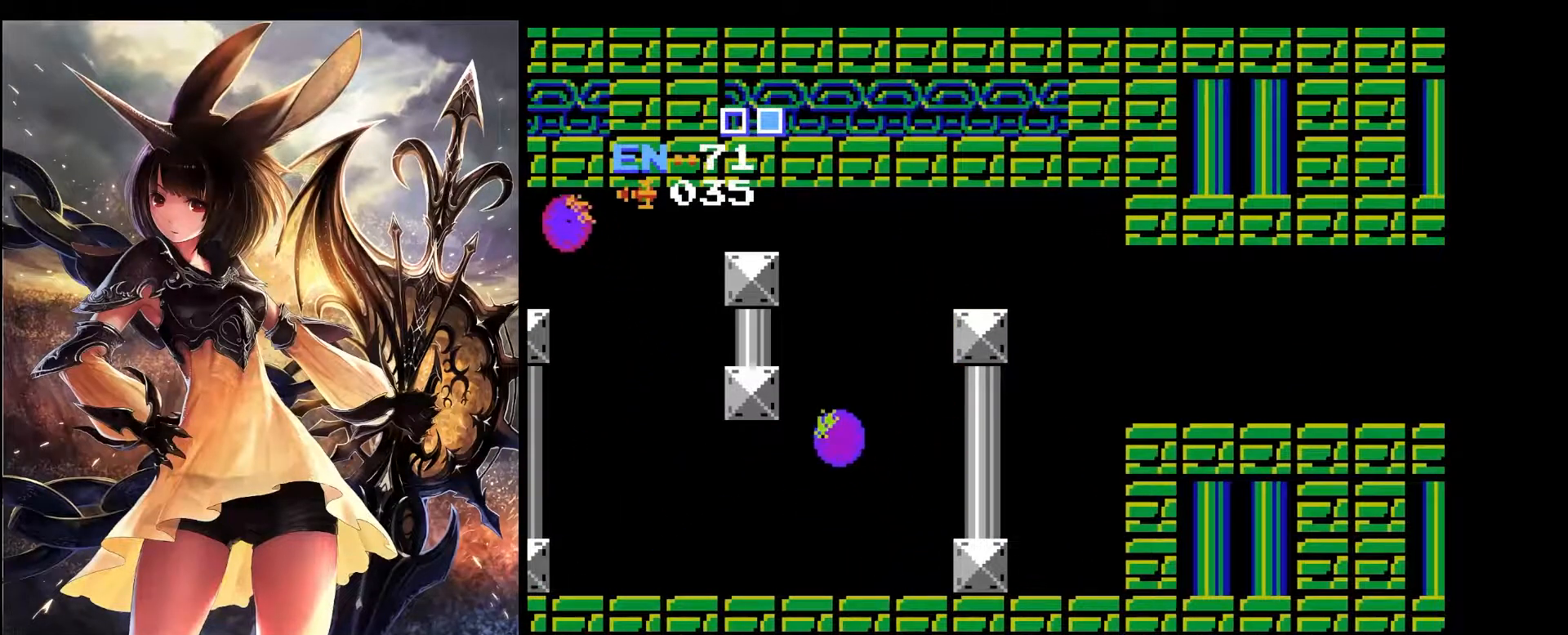
{"keys": ["x"], "events": [[283, "x", "down"], [417, "left", "up"]]}
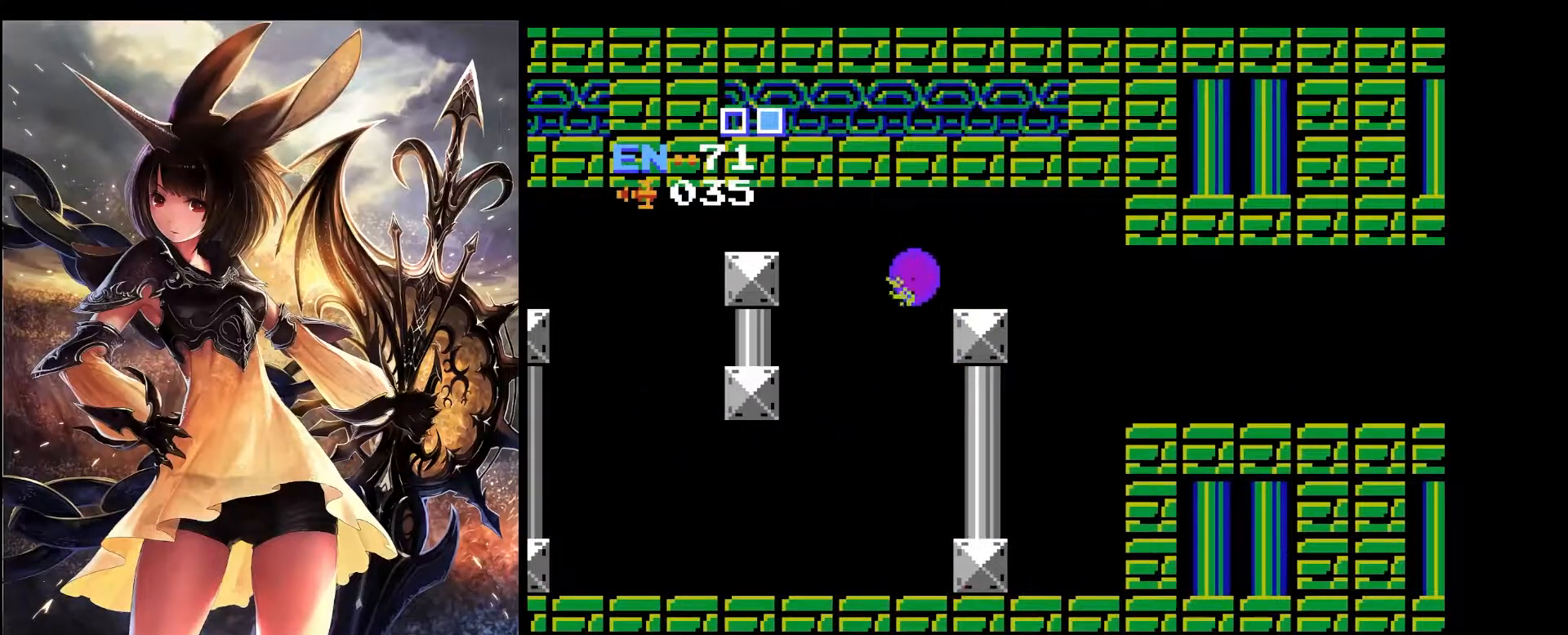
{"keys": ["left", "x"], "events": [[117, "left", "down"], [167, "x", "up"], [350, "x", "down"]]}
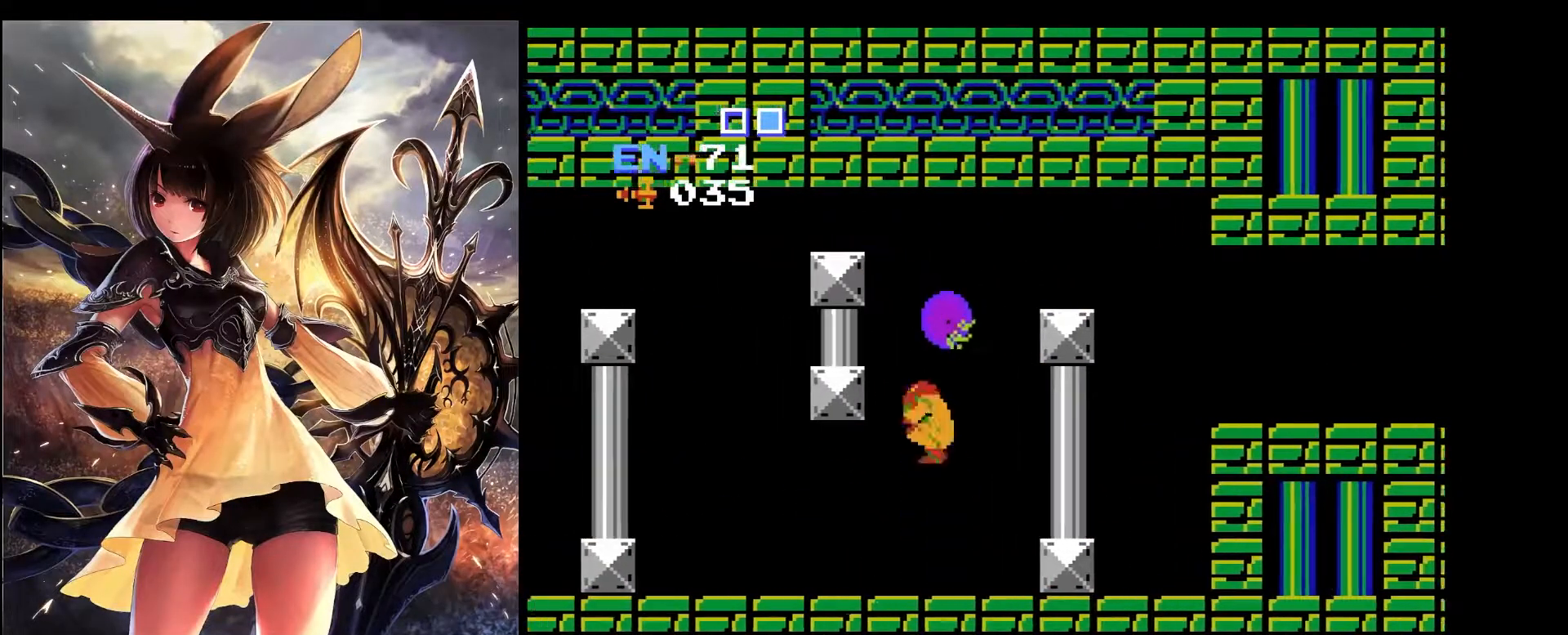
{"keys": [], "events": [[133, "left", "up"], [133, "right", "down"], [367, "right", "up"], [367, "x", "up"]]}
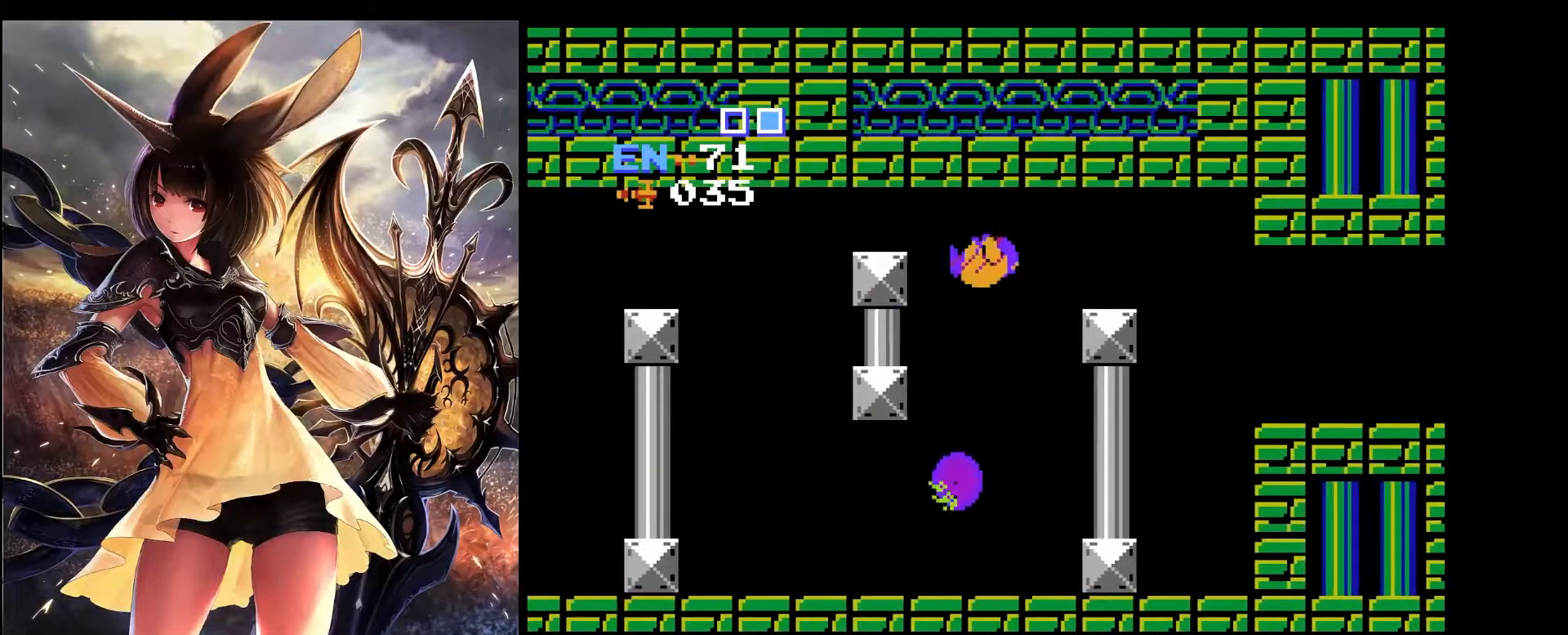
{"keys": ["left"], "events": [[150, "left", "down"], [283, "left", "up"], [283, "right", "down"], [467, "left", "down"], [467, "right", "up"]]}
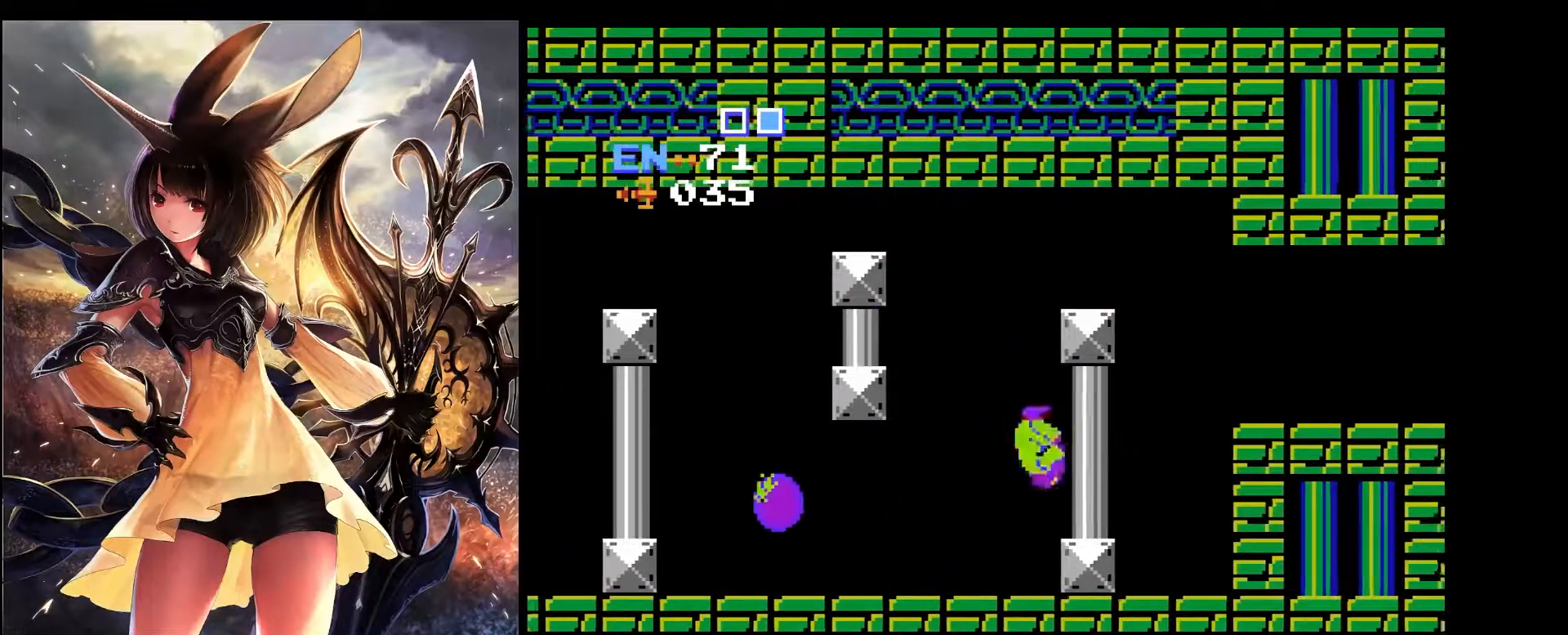
{"keys": ["left"], "events": []}
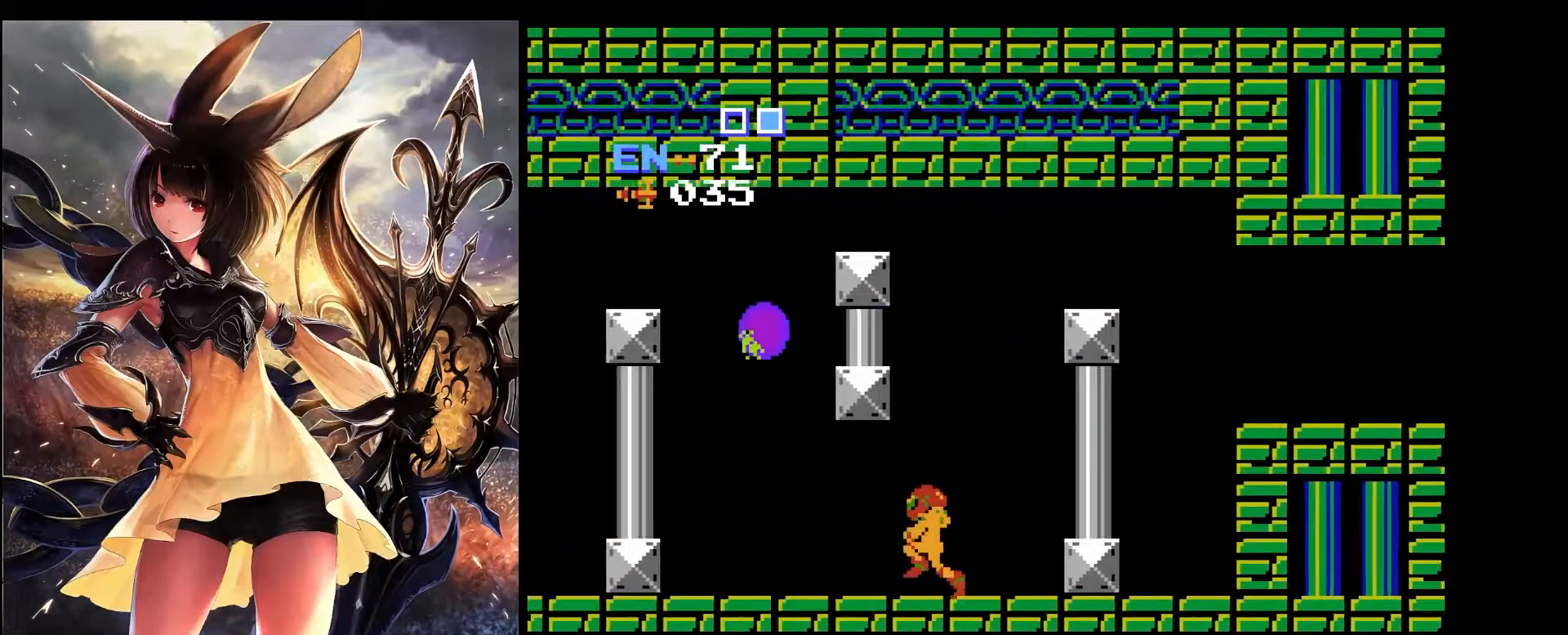
{"keys": ["left", "x"], "events": [[367, "x", "down"]]}
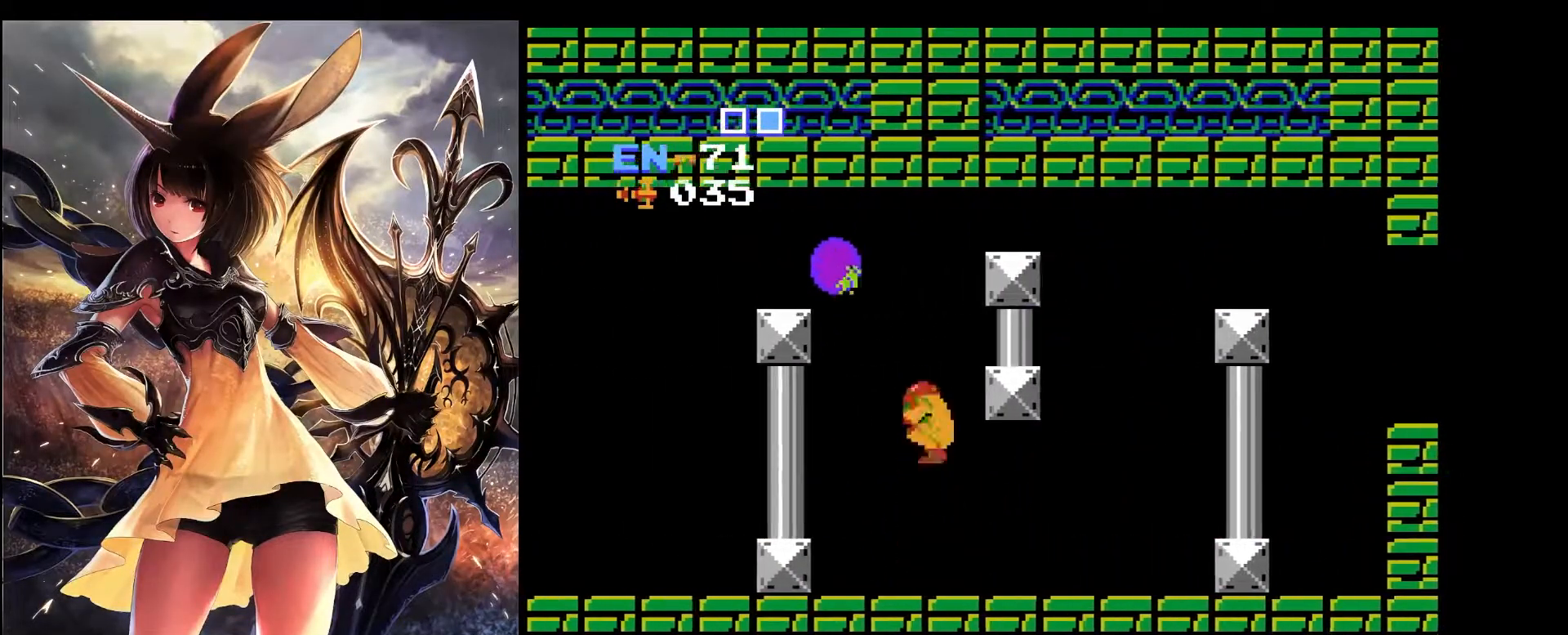
{"keys": ["left", "x"], "events": []}
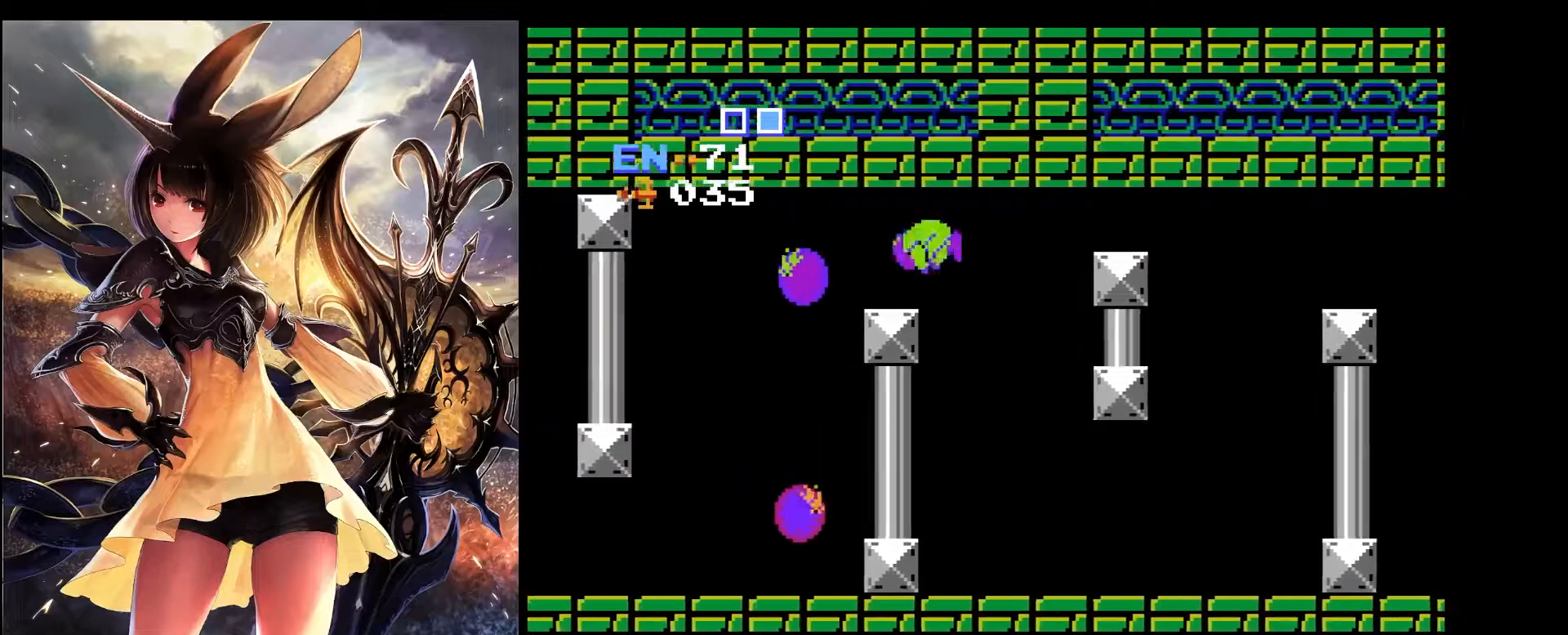
{"keys": ["left"], "events": [[250, "x", "up"], [300, "x", "down"], [433, "x", "up"]]}
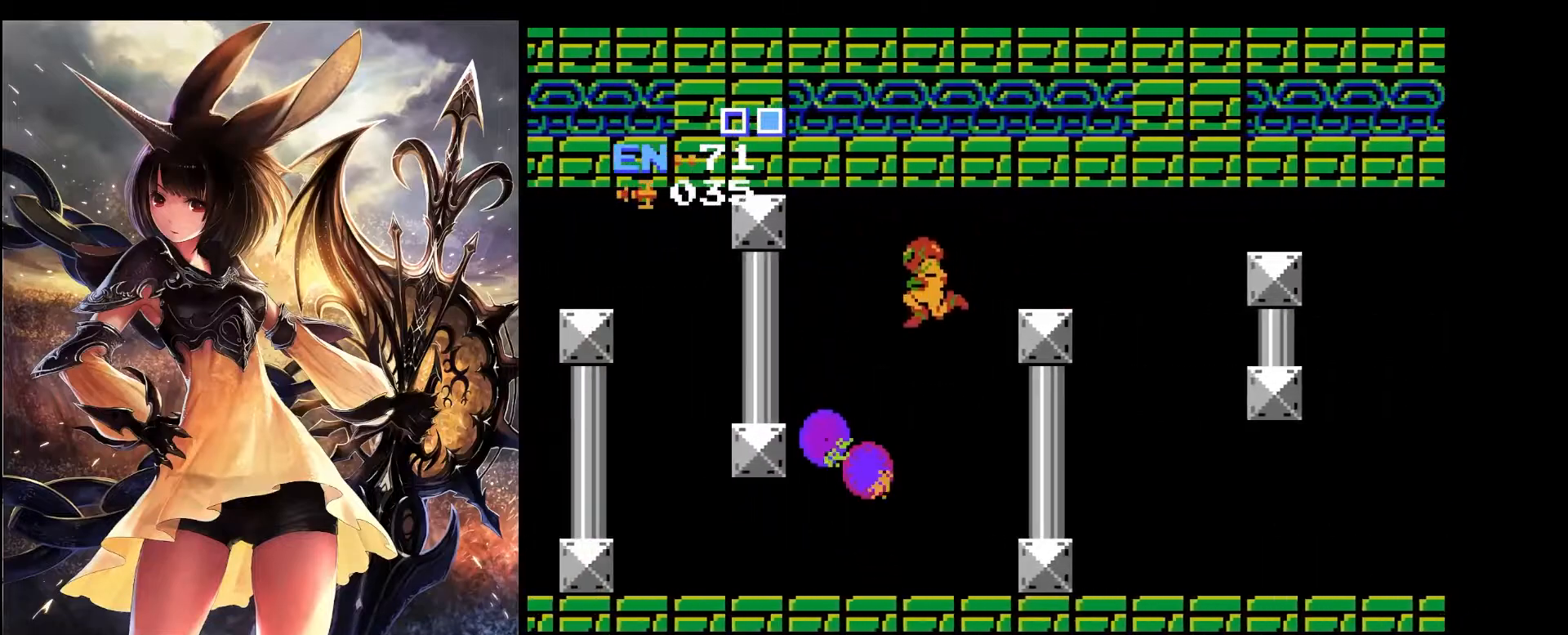
{"keys": ["right"], "events": [[83, "left", "up"], [83, "right", "down"]]}
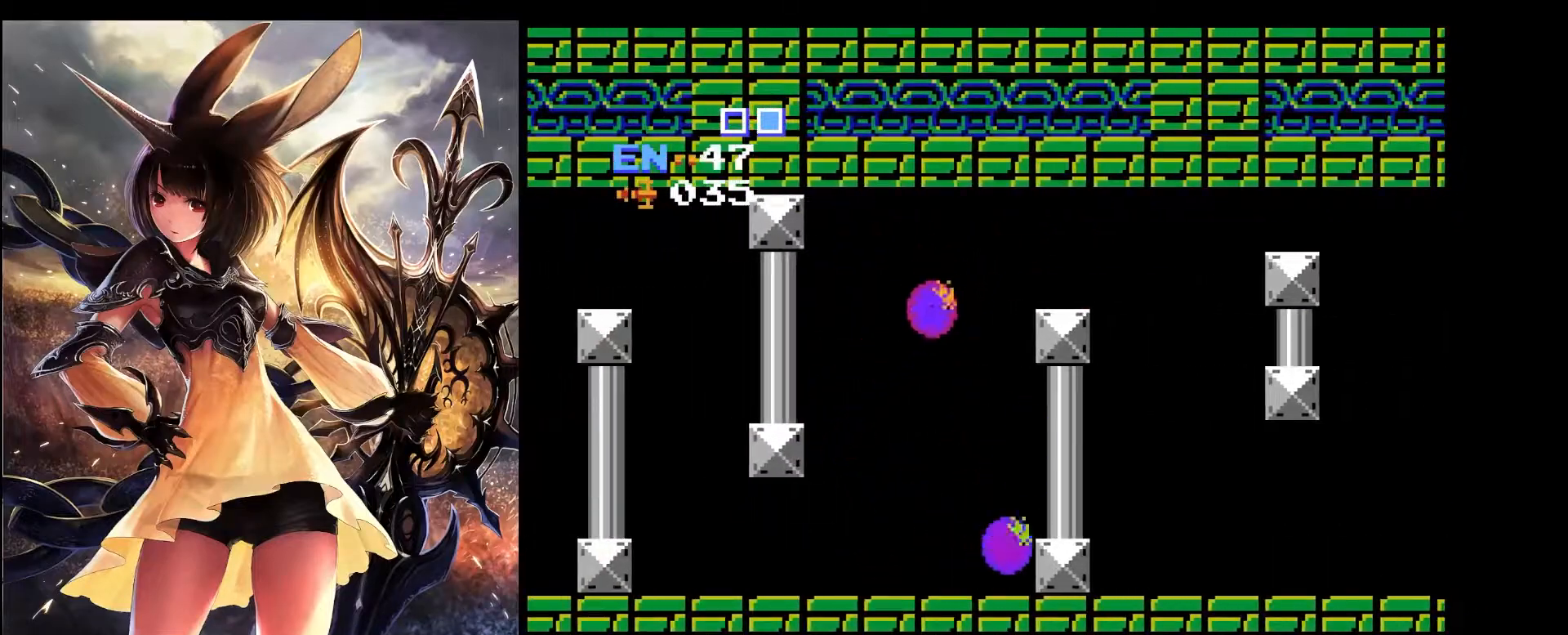
{"keys": ["left", "x"], "events": [[150, "right", "up"], [183, "left", "down"], [417, "x", "down"]]}
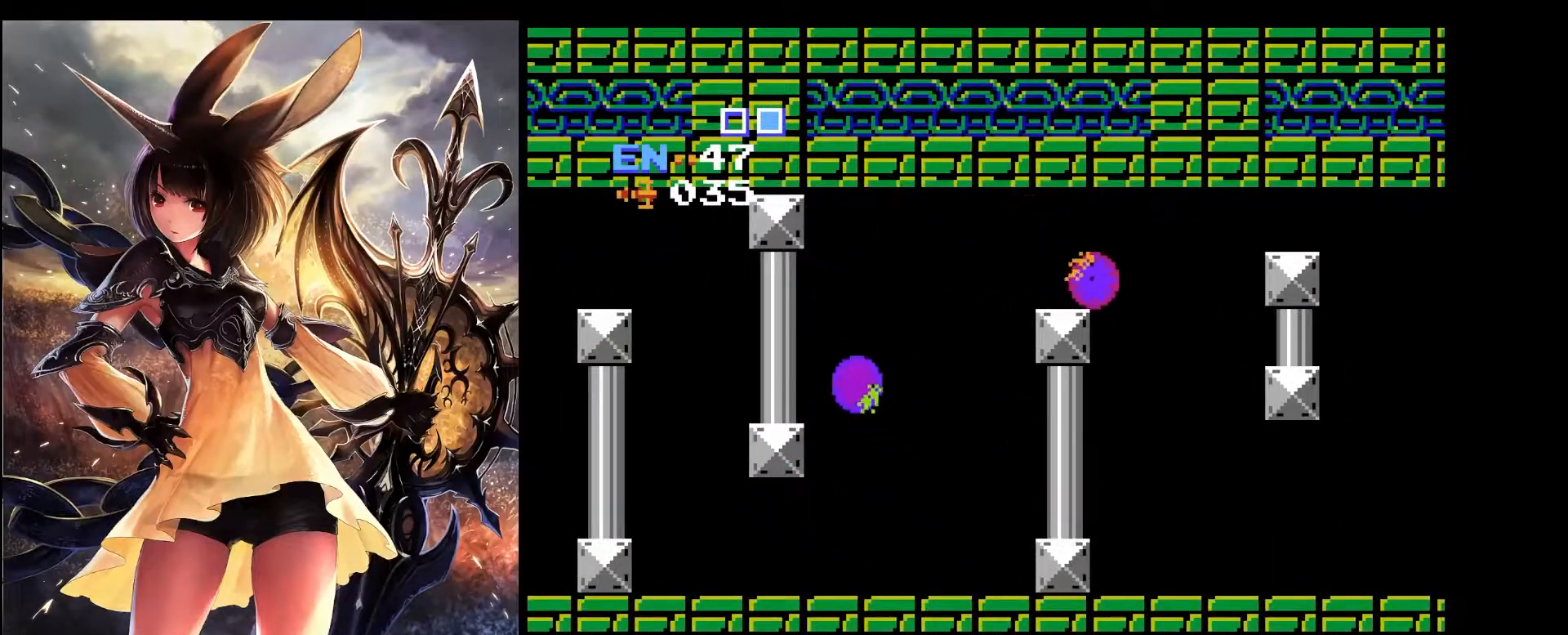
{"keys": ["right"], "events": [[167, "x", "up"], [483, "left", "up"], [483, "right", "down"]]}
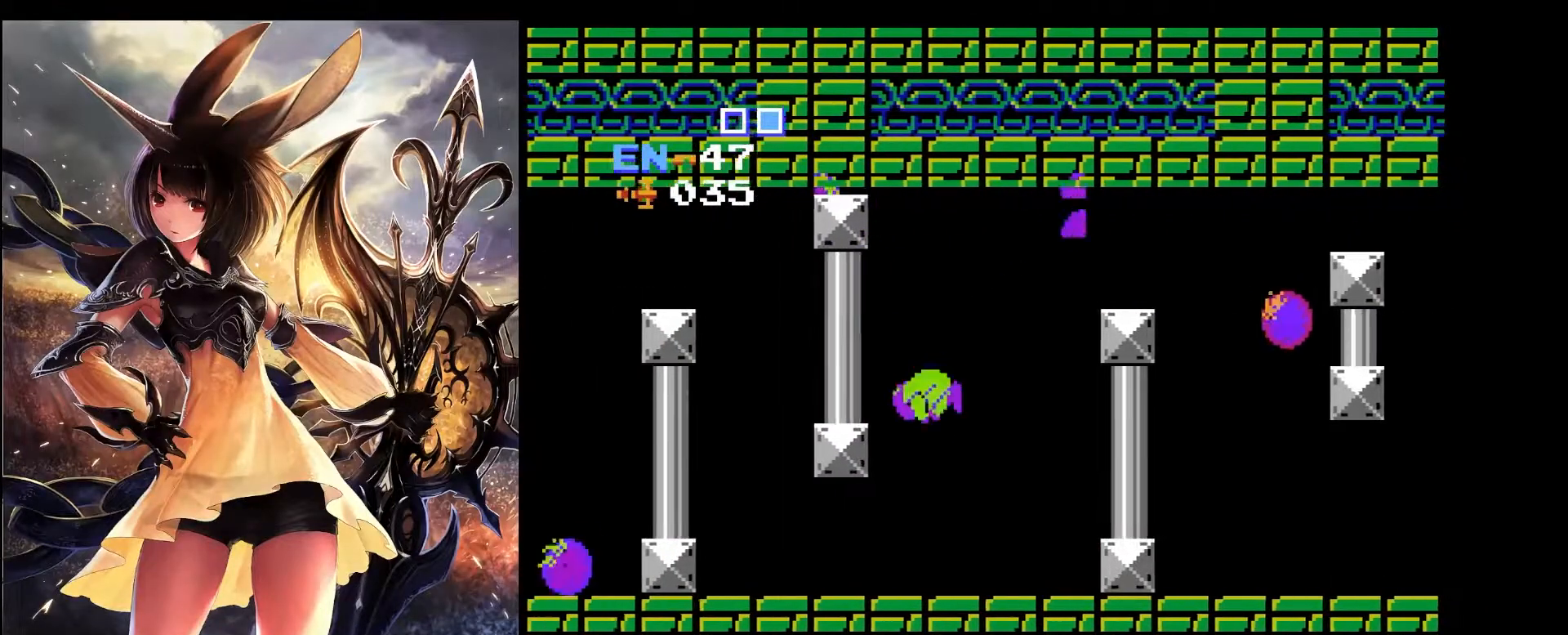
{"keys": ["left", "x"], "events": [[367, "x", "down"], [450, "left", "down"], [450, "right", "up"]]}
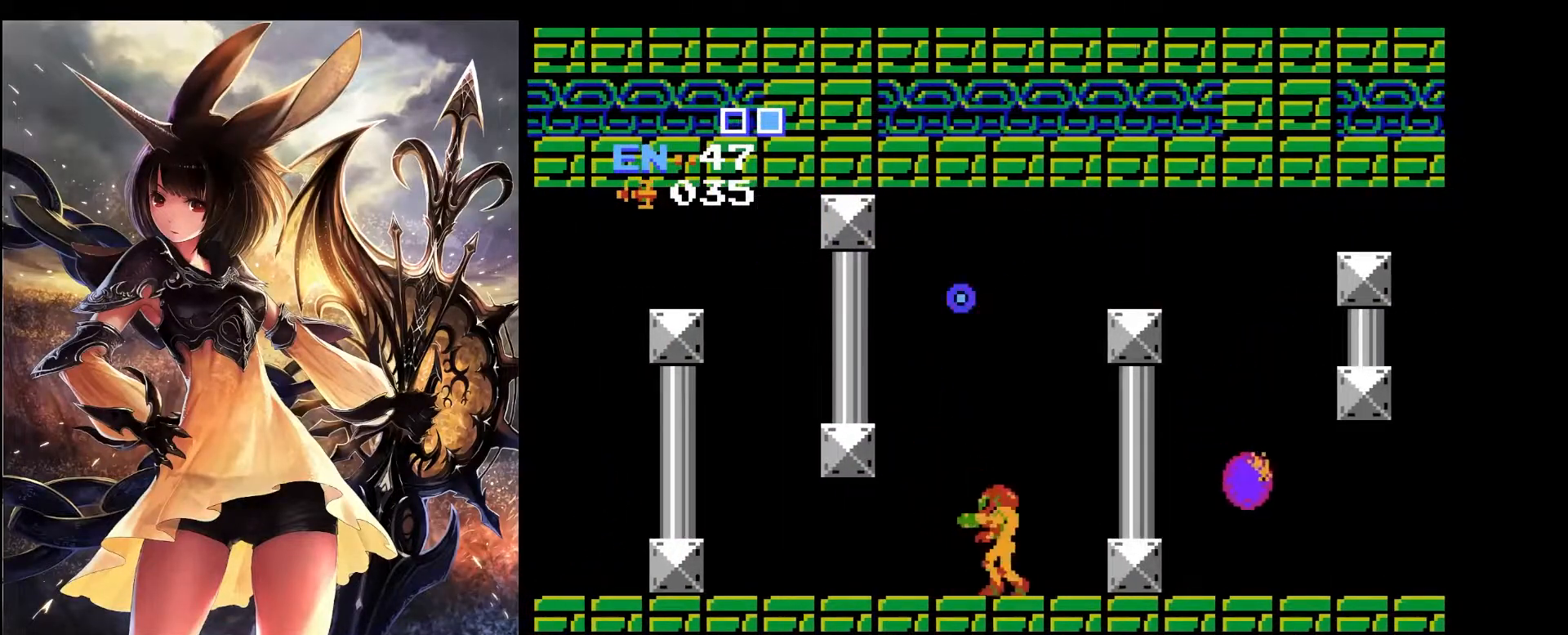
{"keys": ["x"], "events": [[183, "left", "up"], [183, "x", "up"], [283, "x", "down"]]}
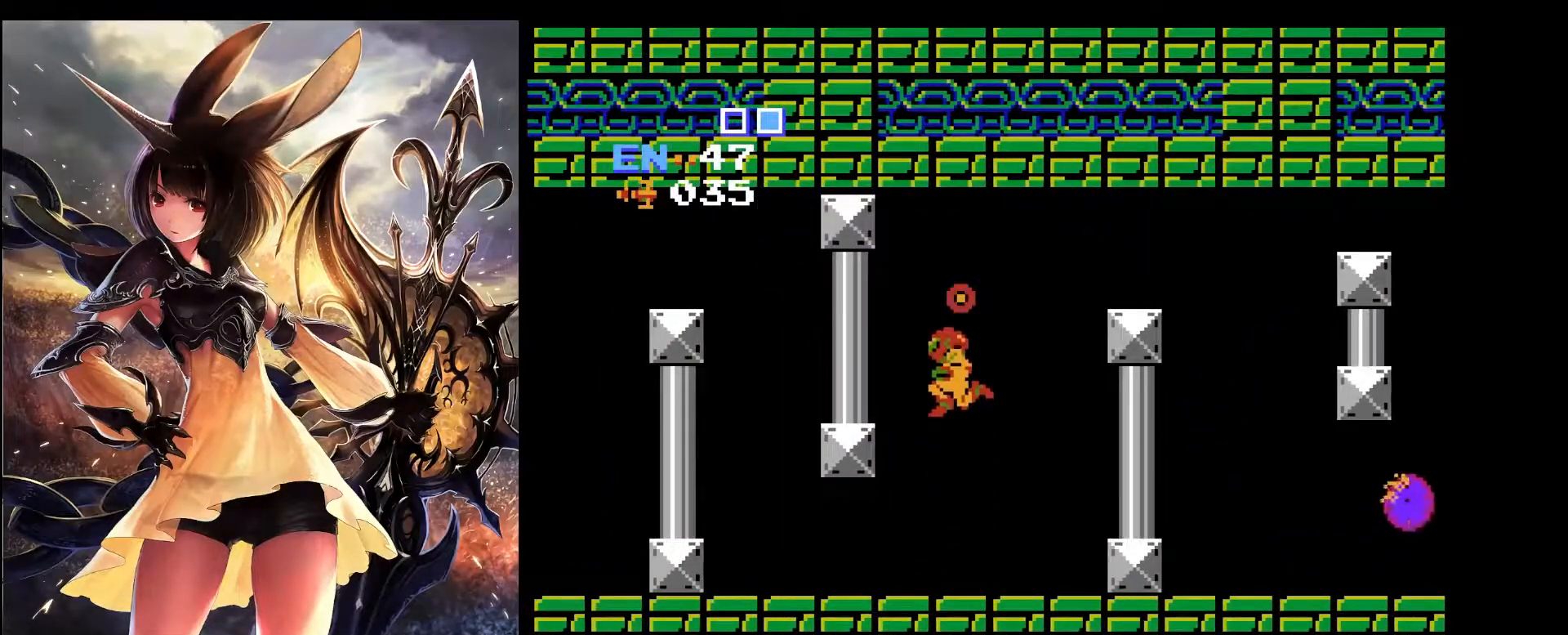
{"keys": ["left"], "events": [[167, "x", "up"], [400, "left", "down"]]}